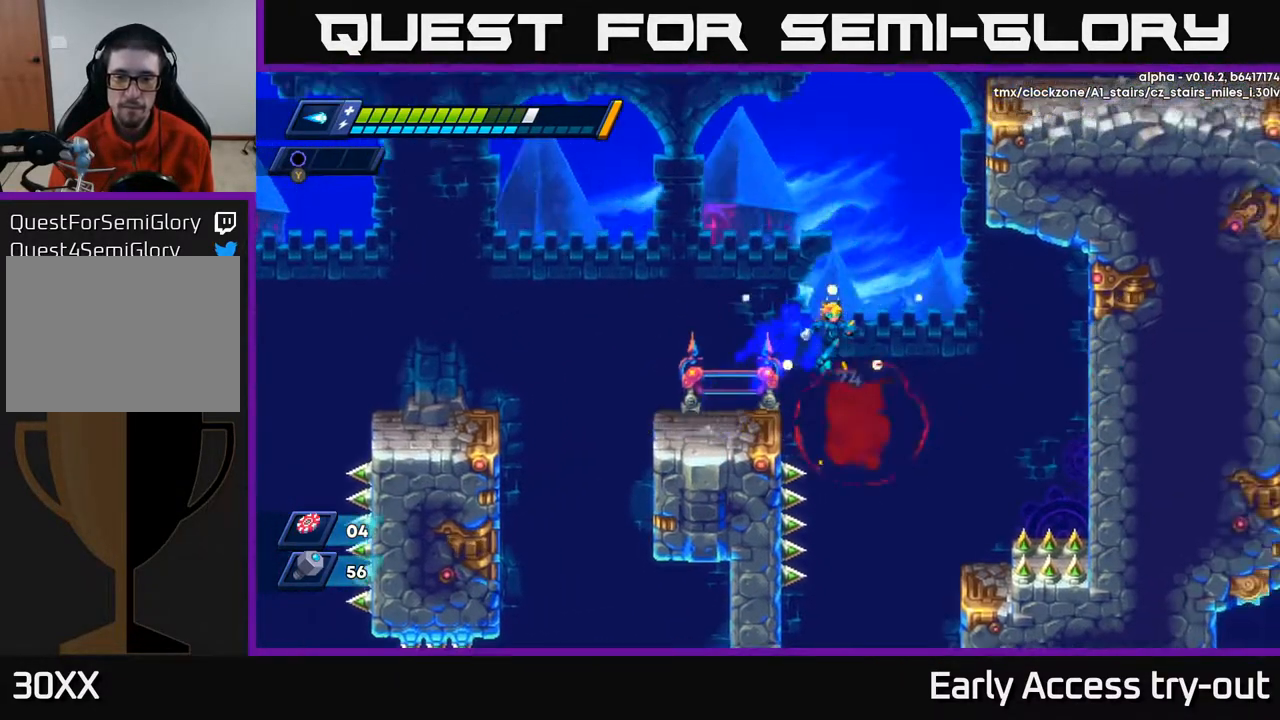
Gameplay with a controller (Xbox layout); each line is a JSON object with the inputs held at the frame after it. "events" lists button and stick changes between this image and that frame as [ms after this image, input, new state], when the widget could be followed in between. Not read: left_stick.
{"buttons": [], "right_stick": "center", "events": [[200, "DPAD_RIGHT", "up"]]}
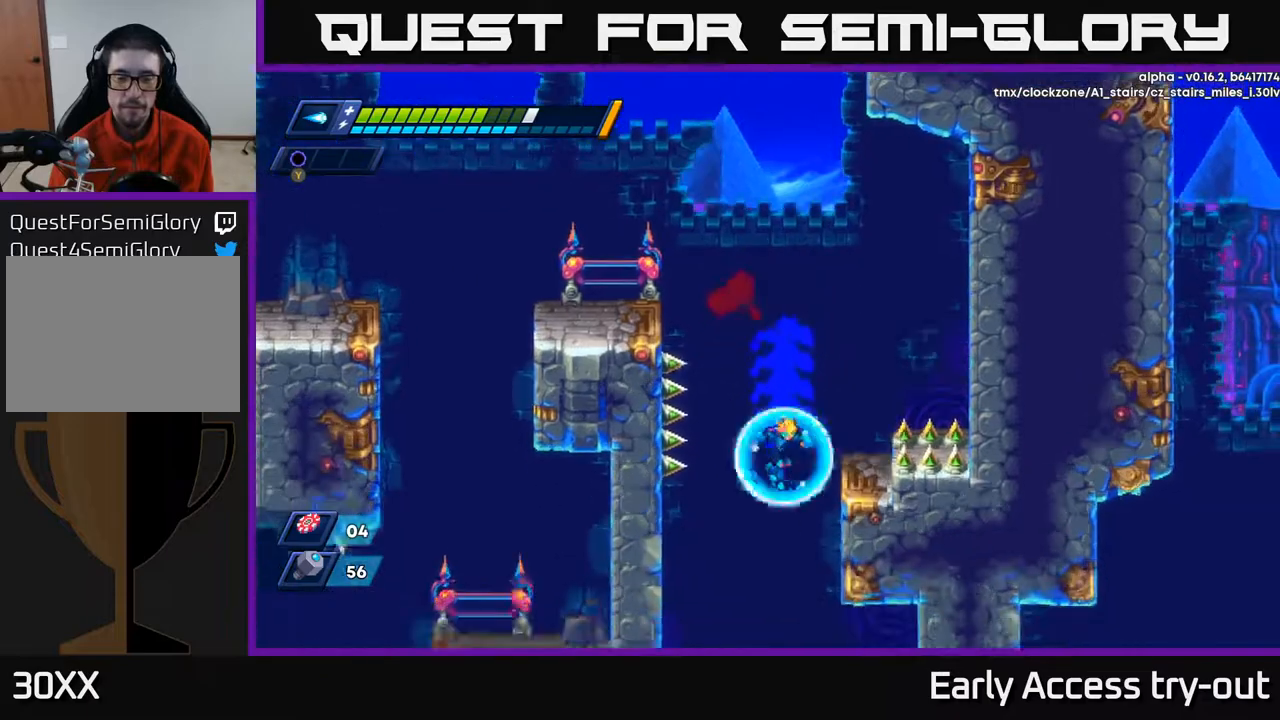
{"buttons": ["DPAD_LEFT"], "right_stick": "center", "events": [[83, "DPAD_LEFT", "down"]]}
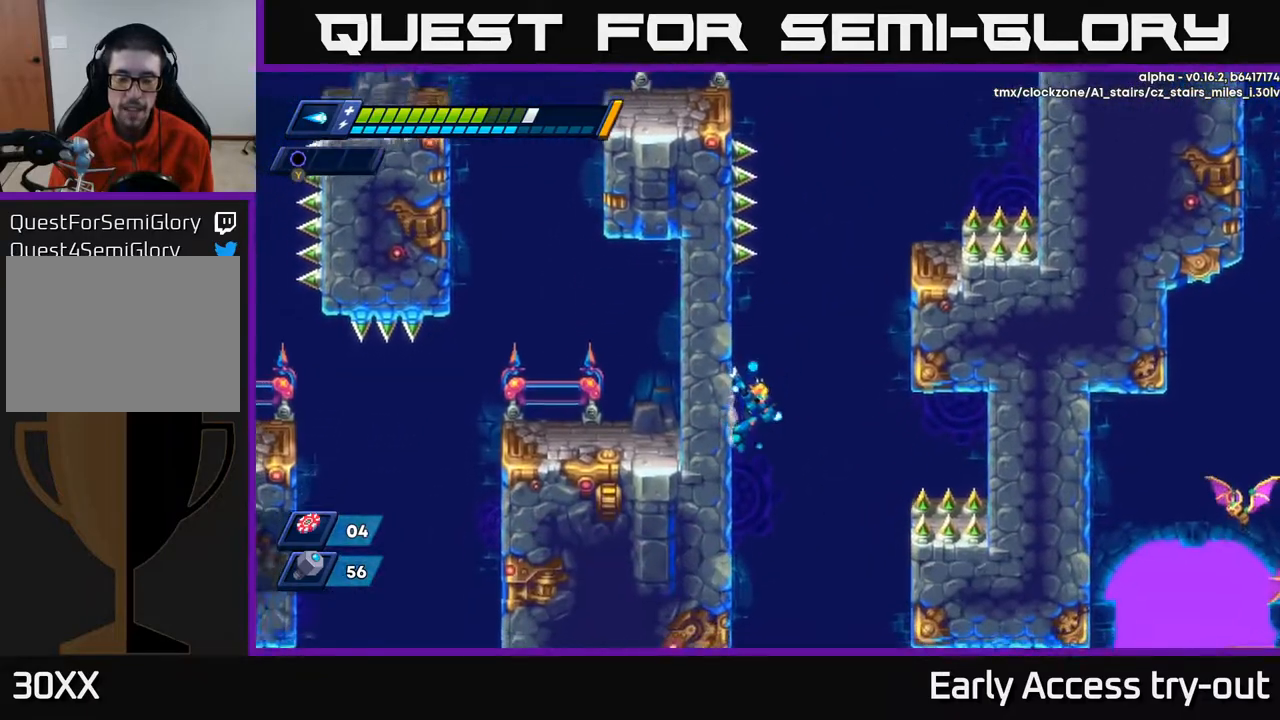
{"buttons": ["DPAD_LEFT"], "right_stick": "center", "events": [[200, "DPAD_LEFT", "up"], [317, "DPAD_RIGHT", "down"], [450, "DPAD_RIGHT", "up"], [500, "DPAD_LEFT", "down"]]}
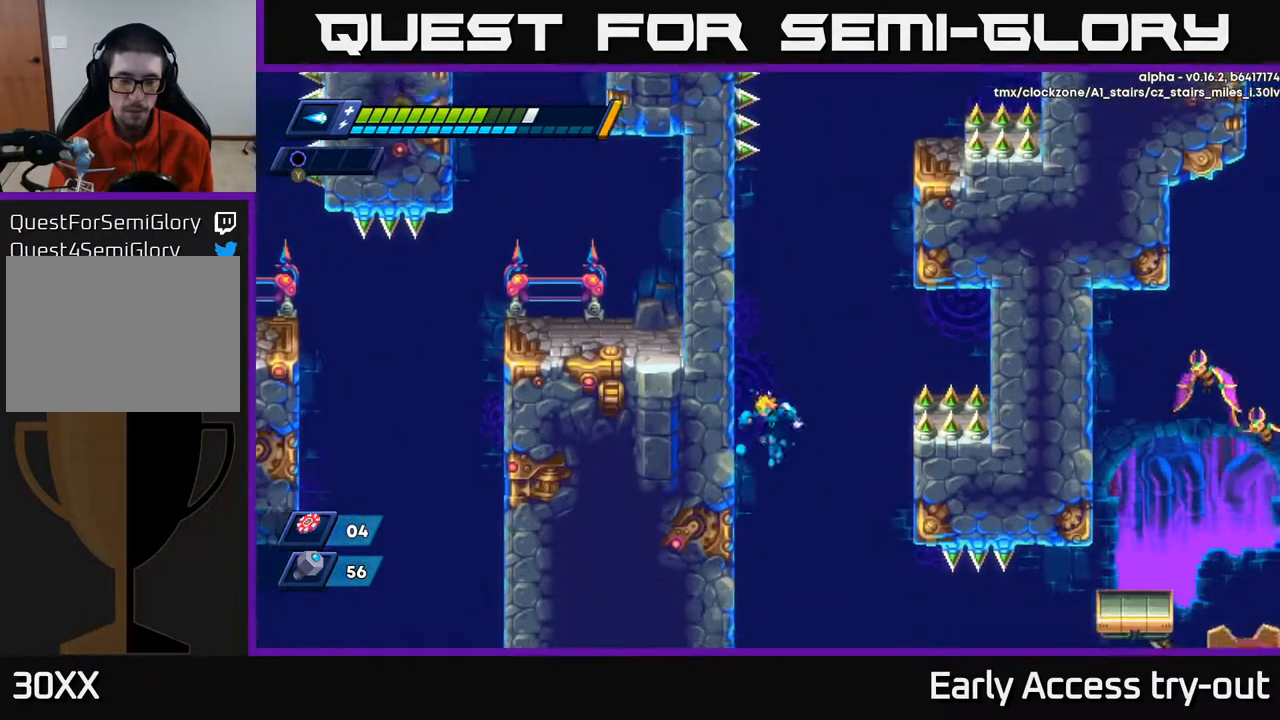
{"buttons": ["DPAD_LEFT"], "right_stick": "center", "events": []}
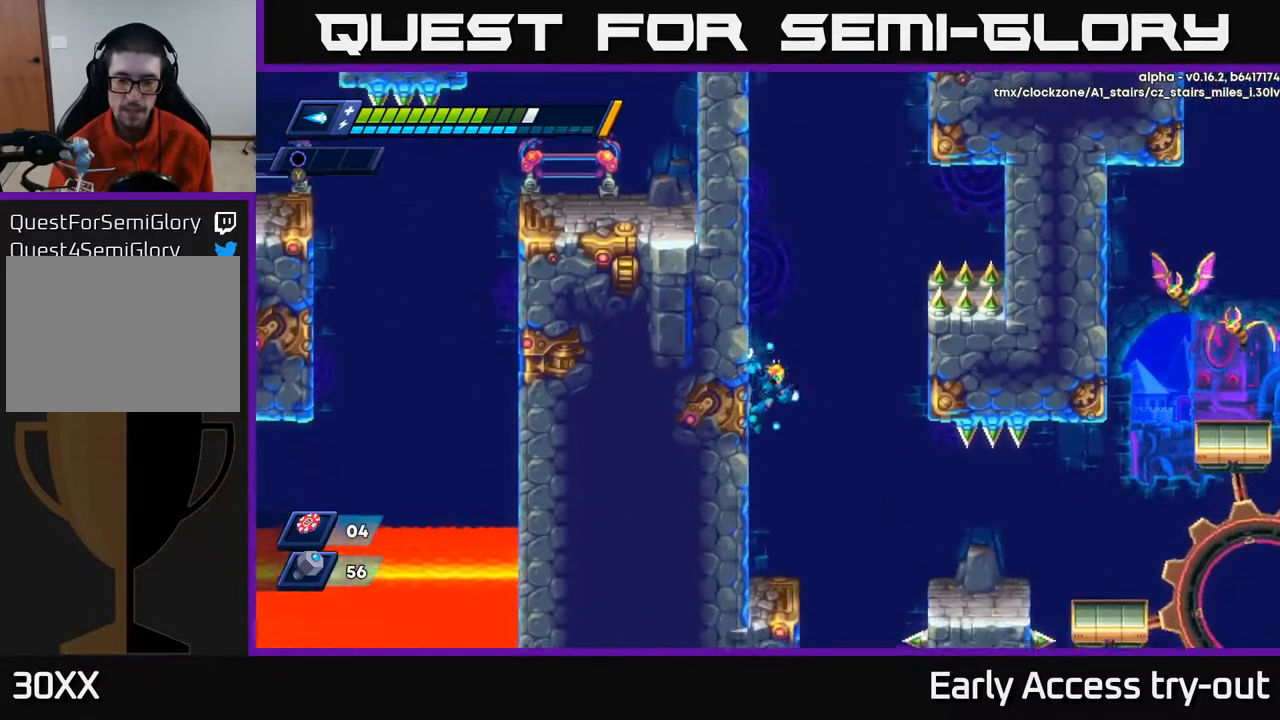
{"buttons": ["DPAD_RIGHT"], "right_stick": "center", "events": [[67, "DPAD_LEFT", "up"], [417, "DPAD_RIGHT", "down"]]}
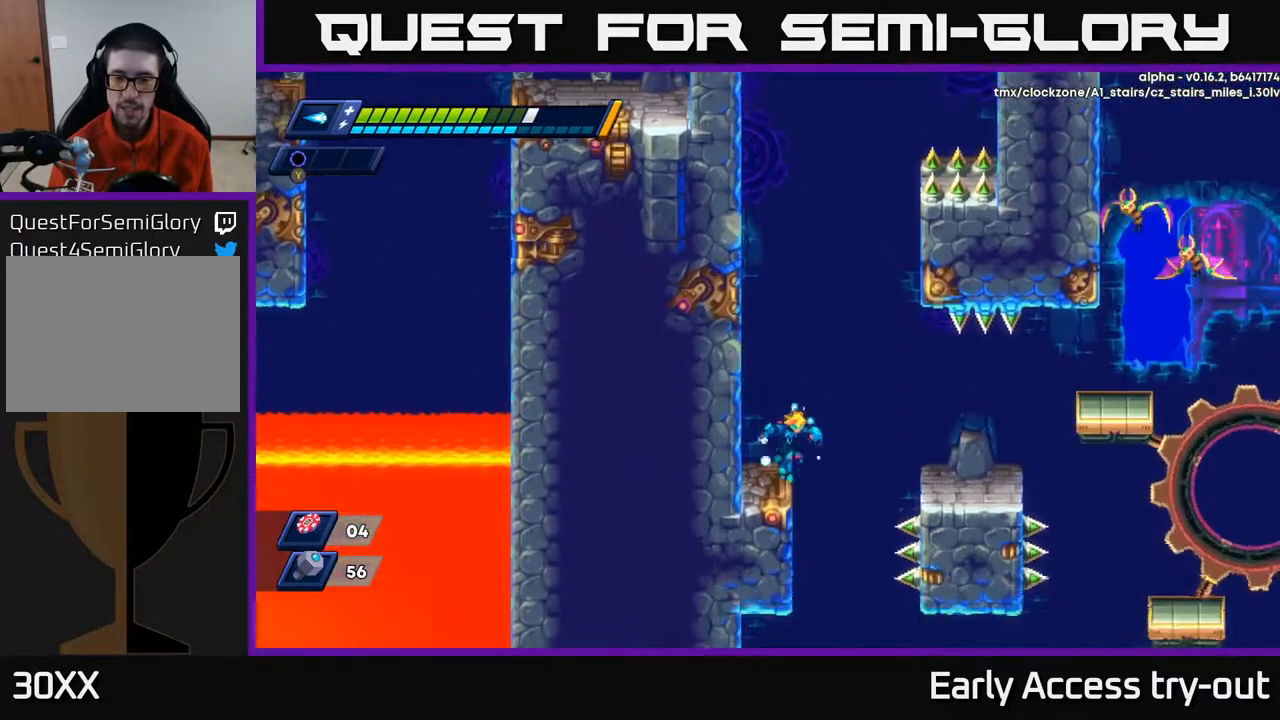
{"buttons": ["DPAD_RIGHT"], "right_stick": "center", "events": [[33, "DPAD_RIGHT", "up"], [83, "DPAD_LEFT", "down"], [167, "DPAD_LEFT", "up"], [200, "DPAD_RIGHT", "down"], [283, "A", "down"], [400, "A", "up"]]}
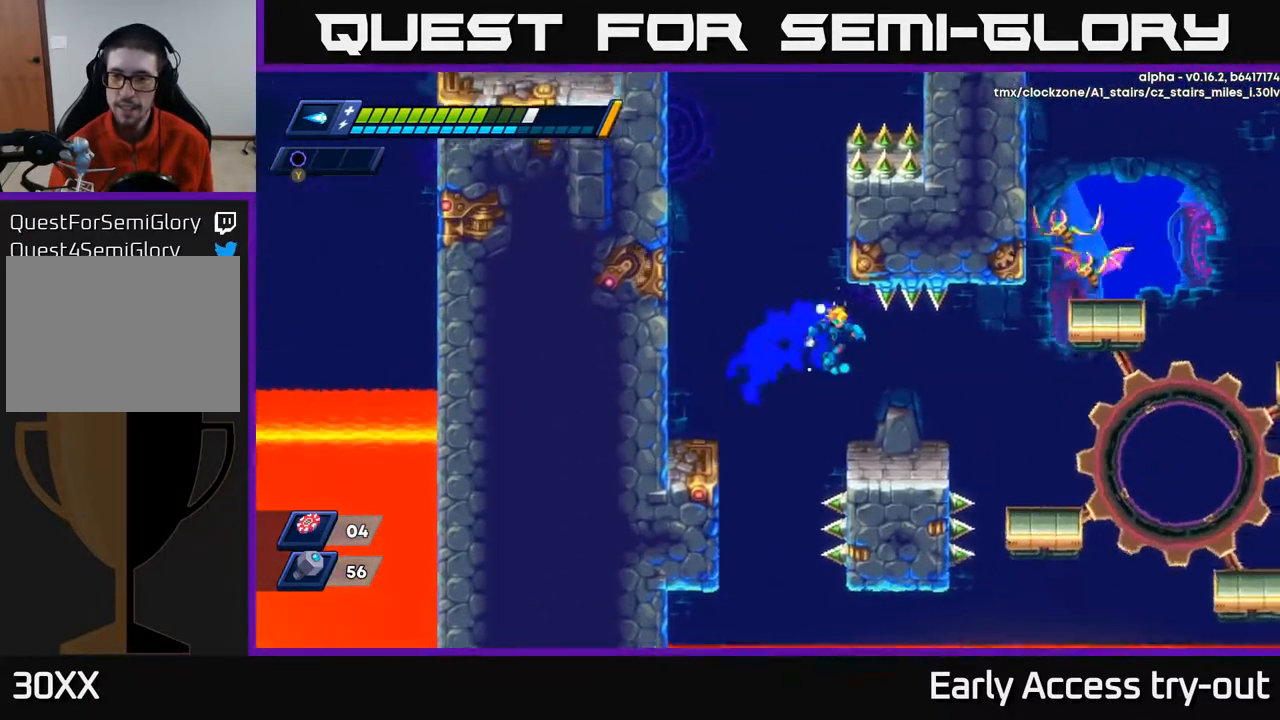
{"buttons": [], "right_stick": "center", "events": [[117, "DPAD_RIGHT", "up"]]}
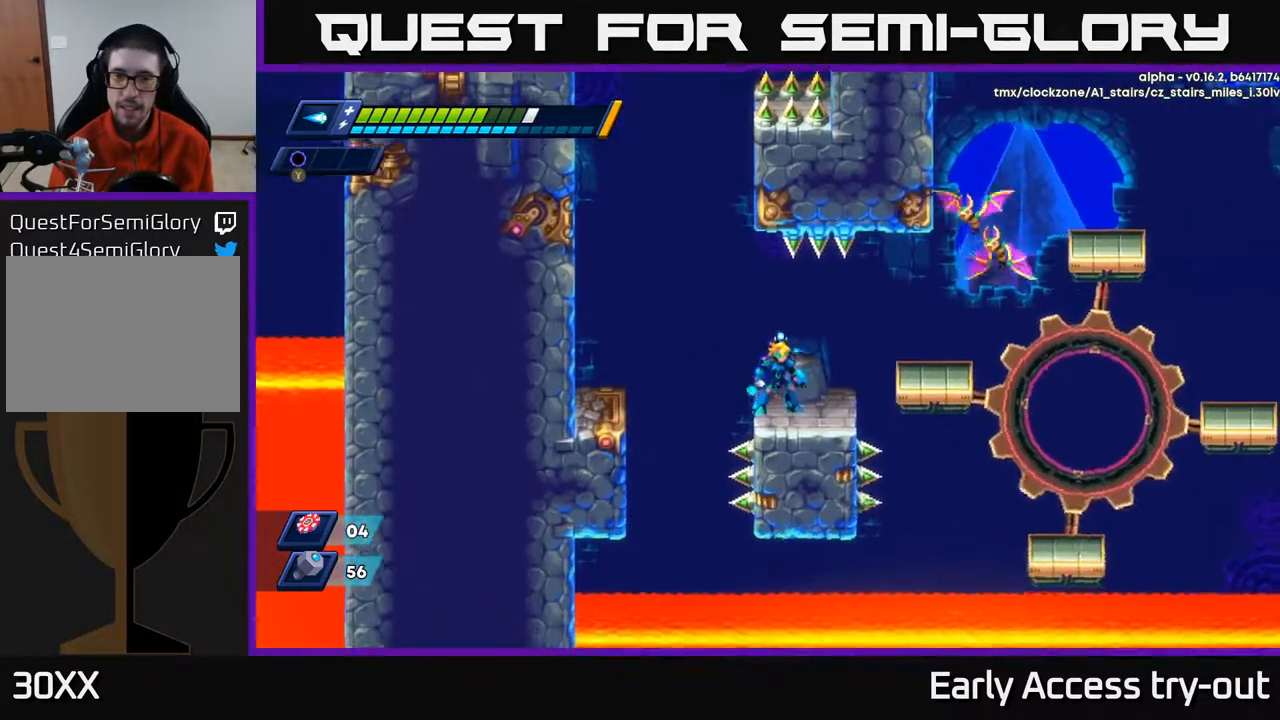
{"buttons": [], "right_stick": "center", "events": [[83, "DPAD_LEFT", "down"], [150, "A", "down"], [250, "DPAD_LEFT", "up"], [267, "DPAD_RIGHT", "down"], [300, "X", "down"], [333, "A", "up"], [333, "DPAD_RIGHT", "up"], [383, "X", "up"]]}
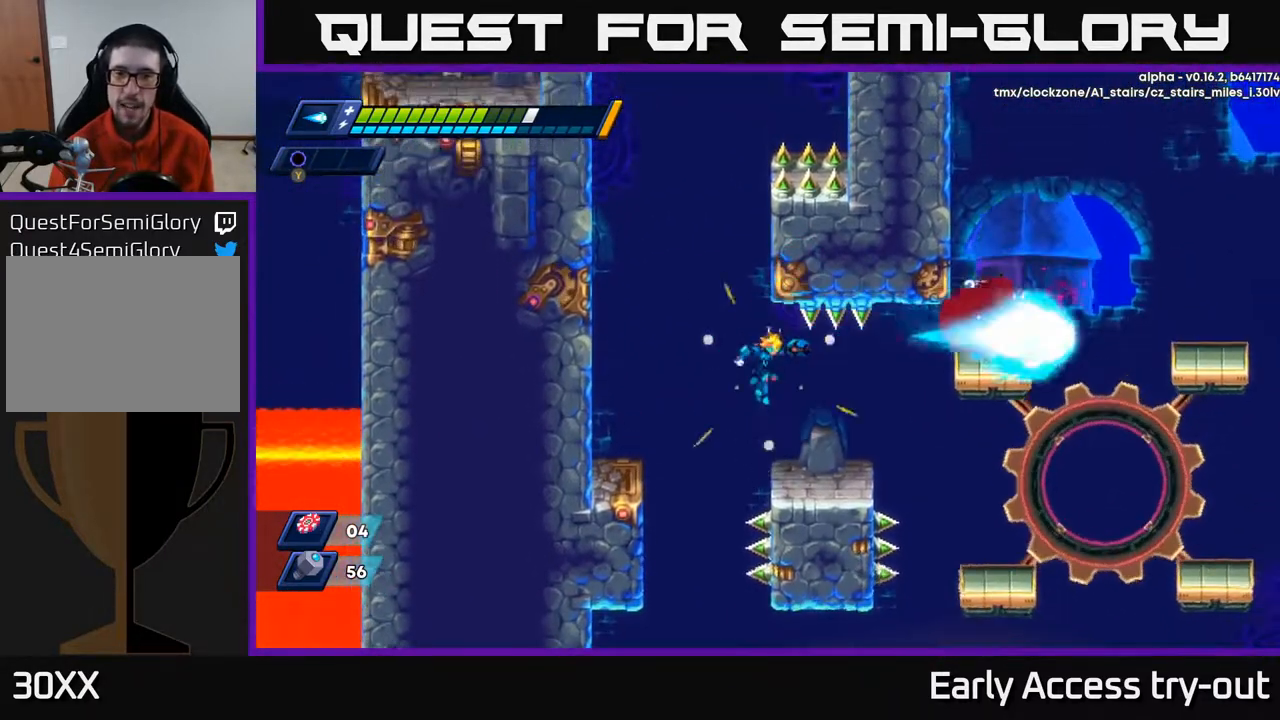
{"buttons": ["A", "DPAD_RIGHT"], "right_stick": "center", "events": [[67, "DPAD_RIGHT", "down"], [467, "A", "down"]]}
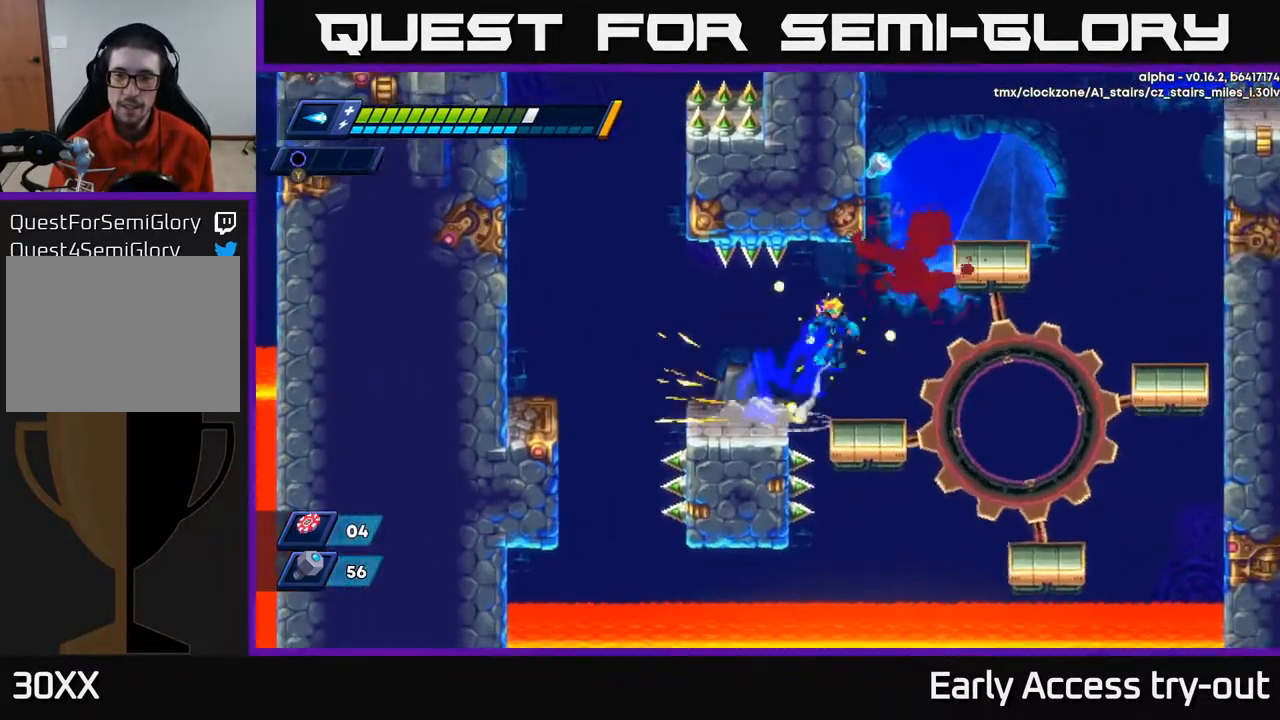
{"buttons": ["A"], "right_stick": "center", "events": [[33, "A", "up"], [183, "DPAD_RIGHT", "up"], [450, "A", "down"]]}
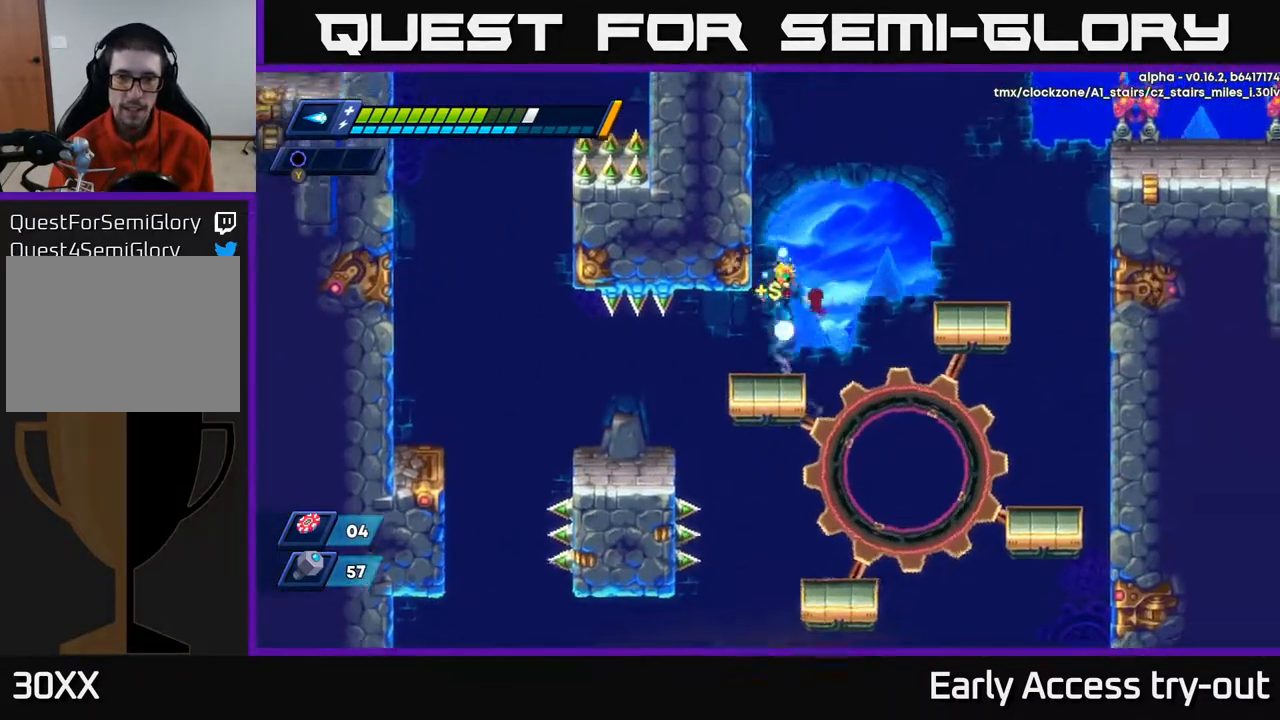
{"buttons": [], "right_stick": "center", "events": [[50, "DPAD_LEFT", "down"], [100, "A", "up"], [133, "DPAD_LEFT", "up"], [400, "DPAD_RIGHT", "down"], [483, "DPAD_RIGHT", "up"]]}
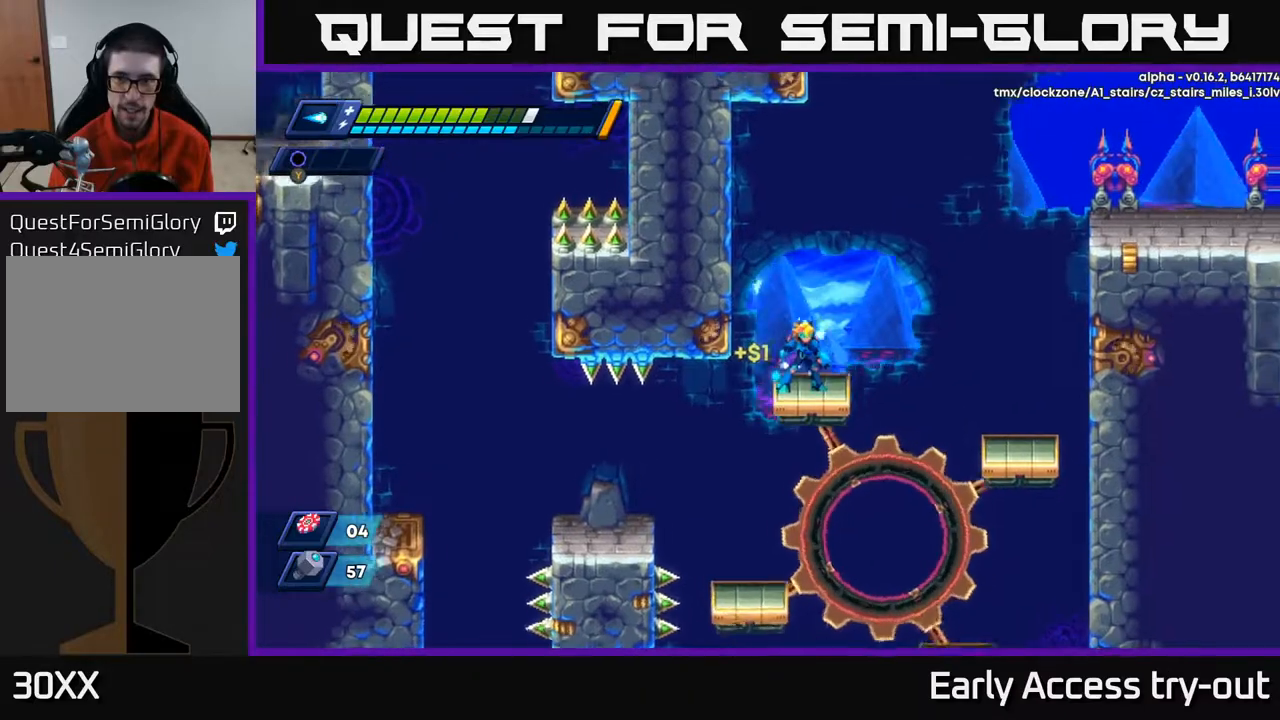
{"buttons": ["A", "DPAD_RIGHT"], "right_stick": "center", "events": [[183, "DPAD_RIGHT", "down"], [350, "A", "down"]]}
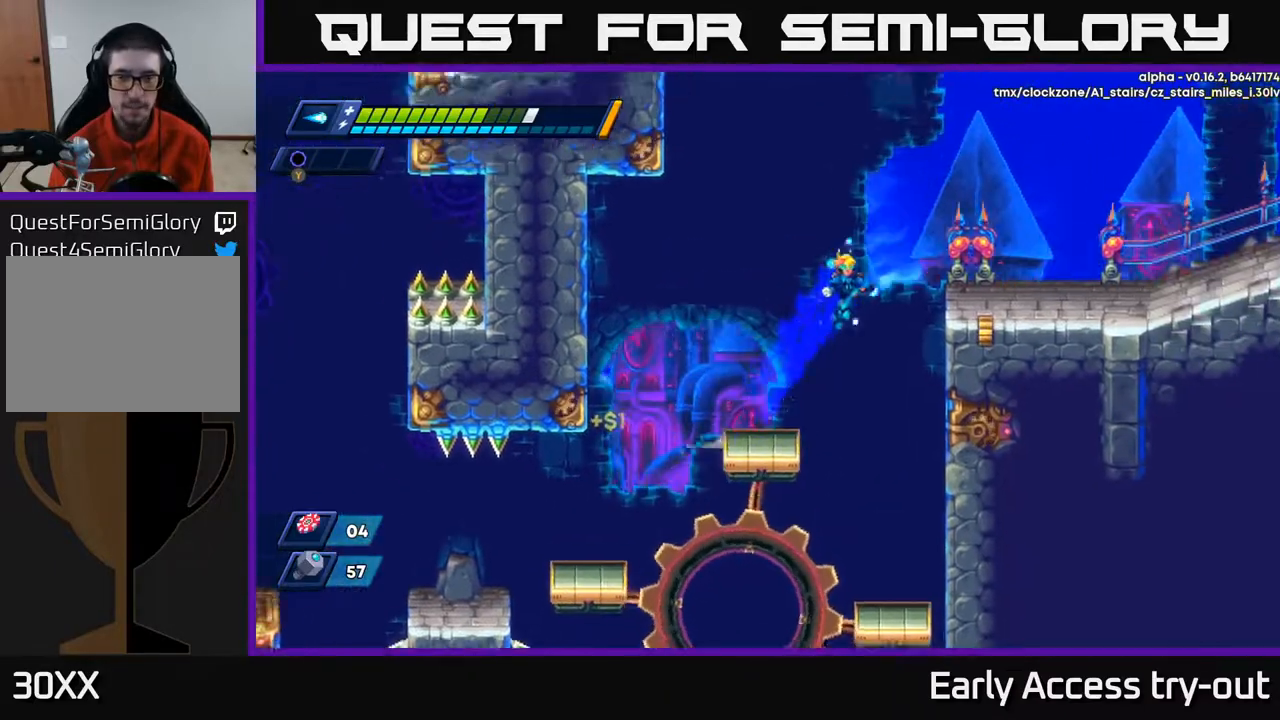
{"buttons": ["DPAD_RIGHT"], "right_stick": "center", "events": [[233, "A", "up"]]}
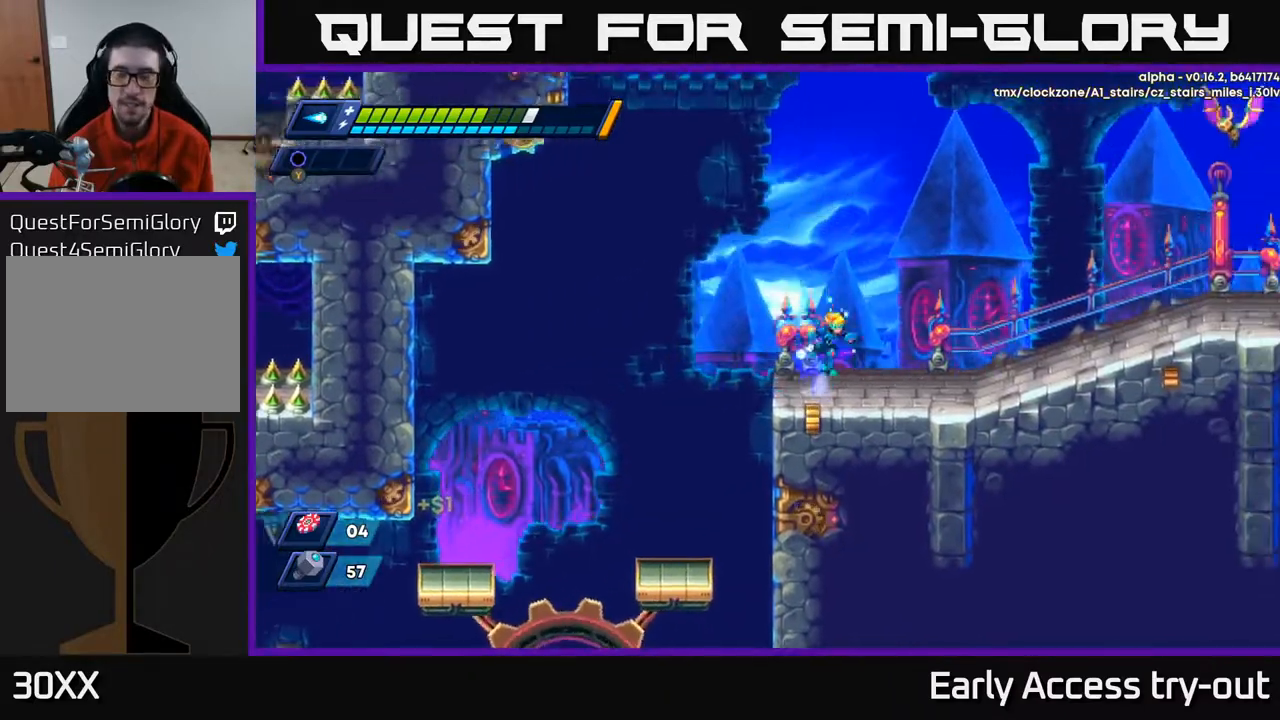
{"buttons": ["X", "DPAD_RIGHT"], "right_stick": "center", "events": [[33, "A", "down"], [367, "X", "down"], [417, "A", "up"]]}
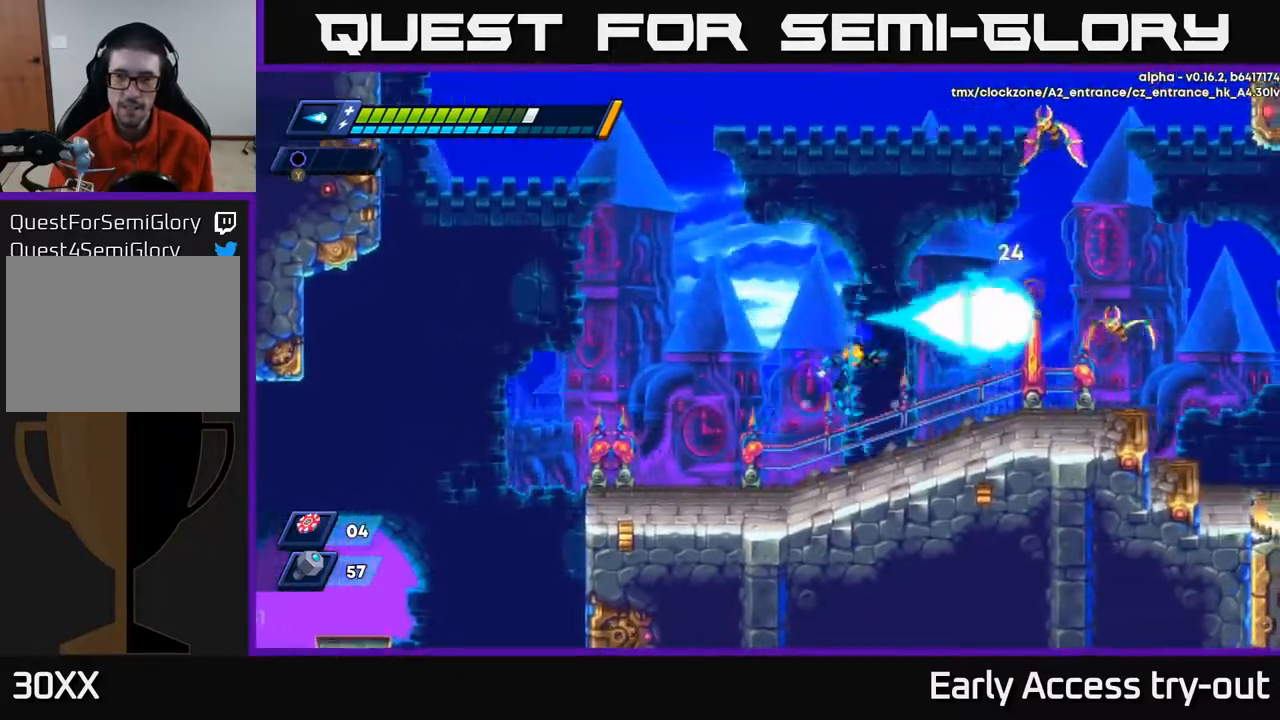
{"buttons": ["A", "DPAD_RIGHT"], "right_stick": "center", "events": [[67, "X", "up"], [183, "DPAD_RIGHT", "up"], [333, "A", "down"], [450, "DPAD_RIGHT", "down"]]}
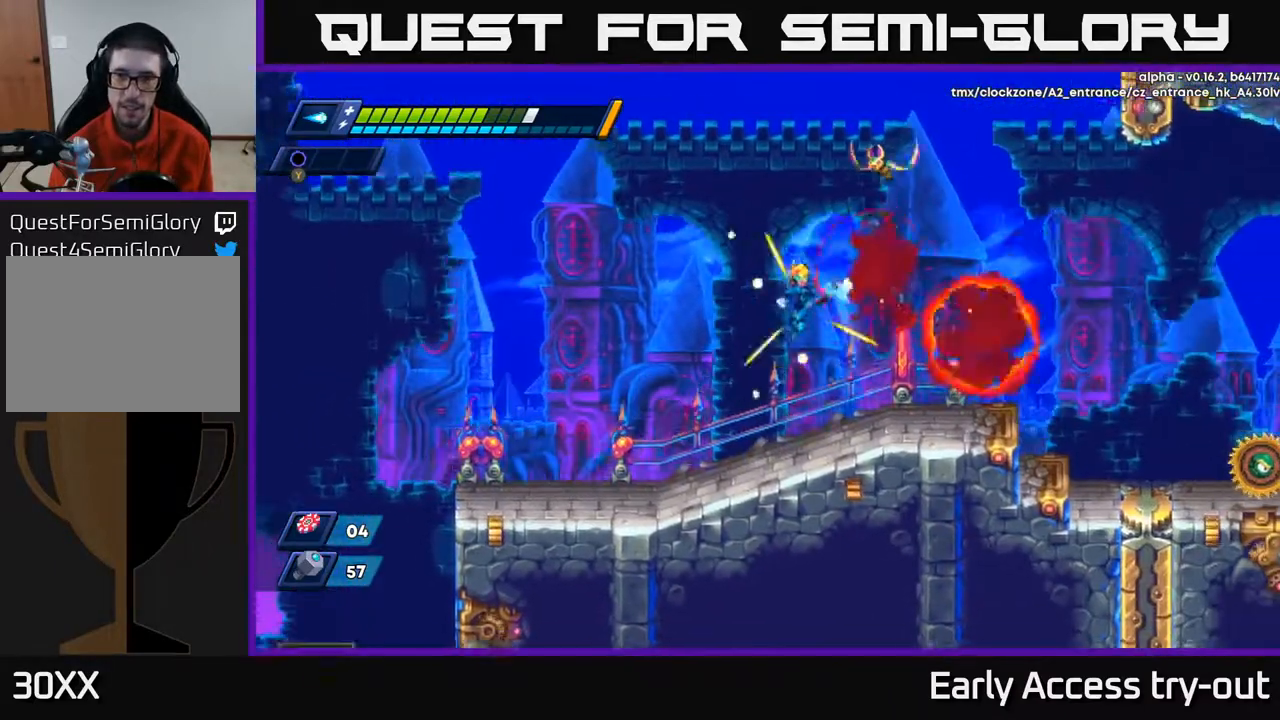
{"buttons": ["A", "DPAD_RIGHT"], "right_stick": "center", "events": [[67, "A", "up"], [483, "A", "down"]]}
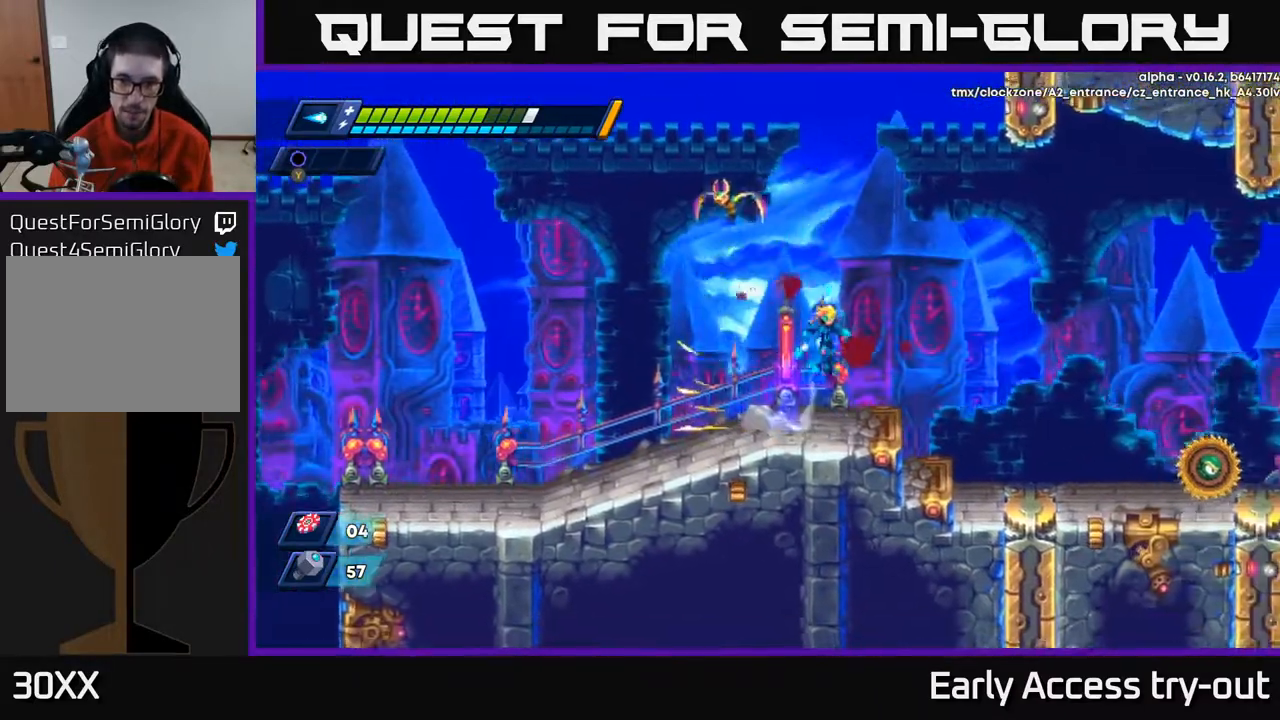
{"buttons": [], "right_stick": "center", "events": [[183, "DPAD_RIGHT", "up"], [217, "DPAD_LEFT", "down"], [250, "X", "down"], [300, "A", "up"], [400, "DPAD_LEFT", "up"], [400, "X", "up"]]}
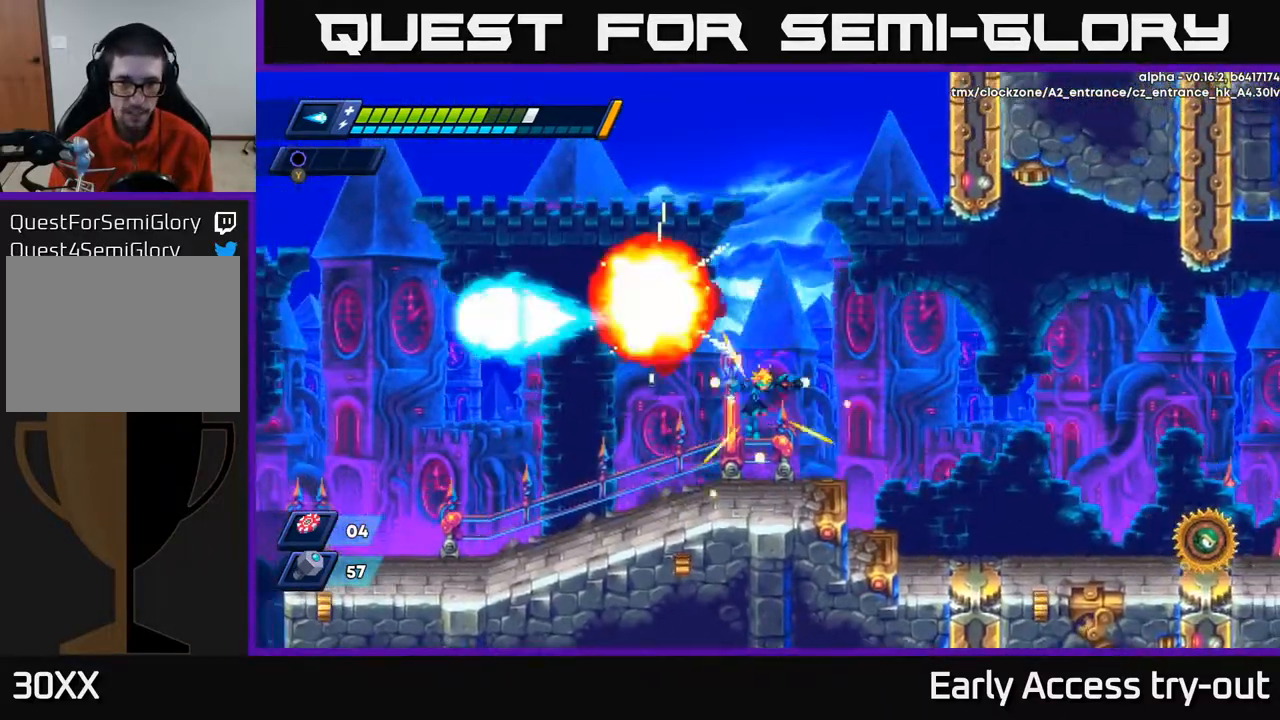
{"buttons": ["DPAD_RIGHT"], "right_stick": "center", "events": [[50, "DPAD_RIGHT", "down"], [250, "A", "down"], [333, "A", "up"]]}
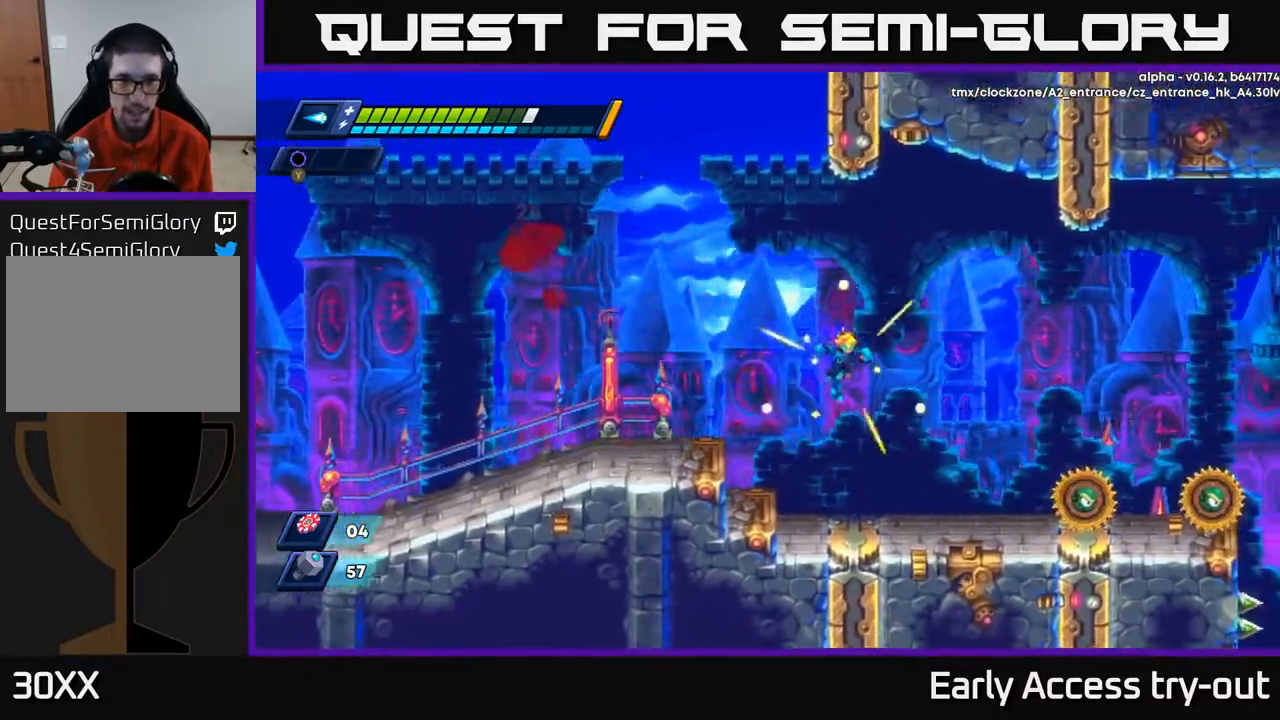
{"buttons": ["X"], "right_stick": "center", "events": [[250, "DPAD_RIGHT", "up"], [300, "X", "down"], [383, "X", "up"], [450, "X", "down"]]}
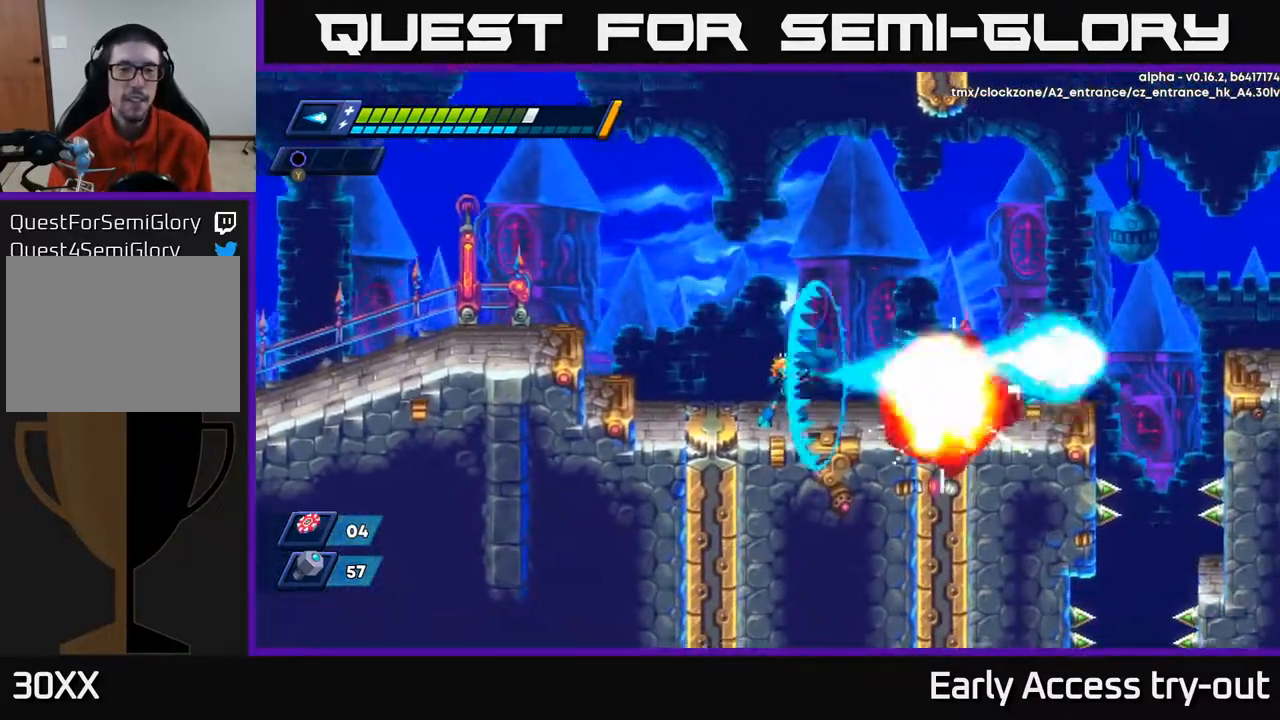
{"buttons": ["DPAD_RIGHT"], "right_stick": "center", "events": [[17, "X", "up"], [83, "X", "down"], [133, "X", "up"], [200, "X", "down"], [267, "X", "up"], [283, "DPAD_RIGHT", "down"], [317, "X", "down"], [417, "X", "up"]]}
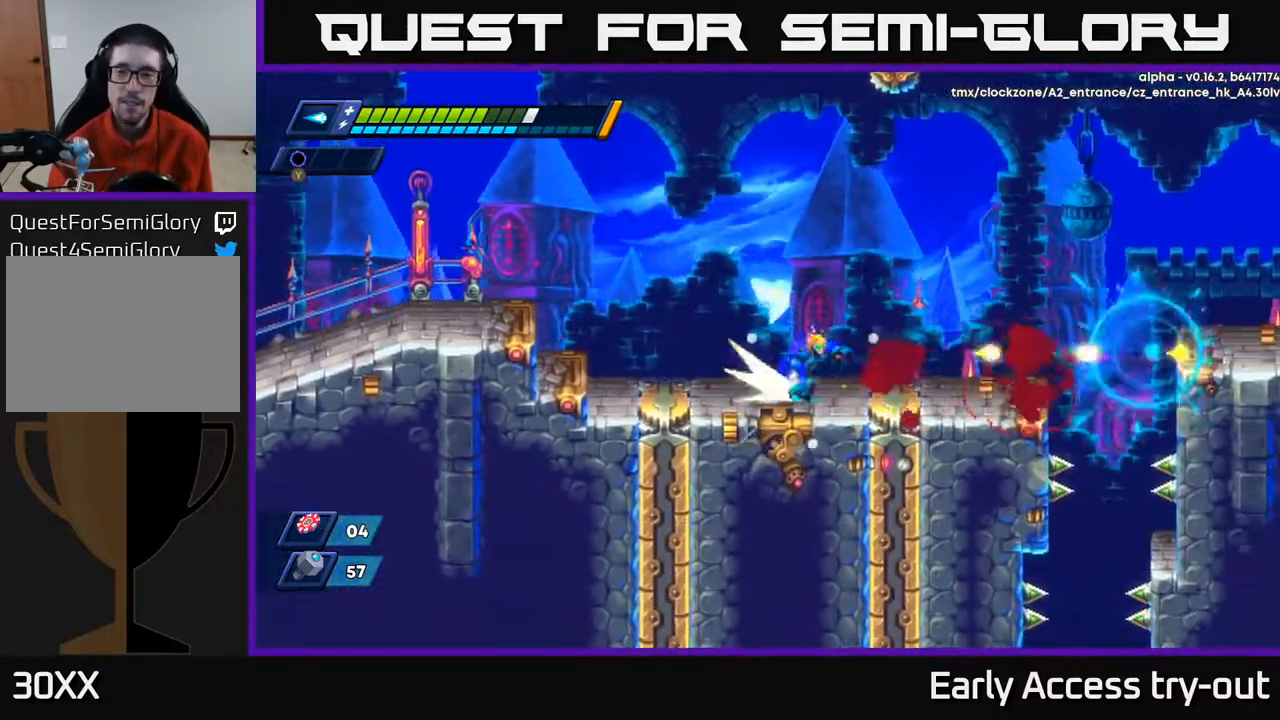
{"buttons": ["A", "DPAD_RIGHT"], "right_stick": "center", "events": [[433, "A", "down"]]}
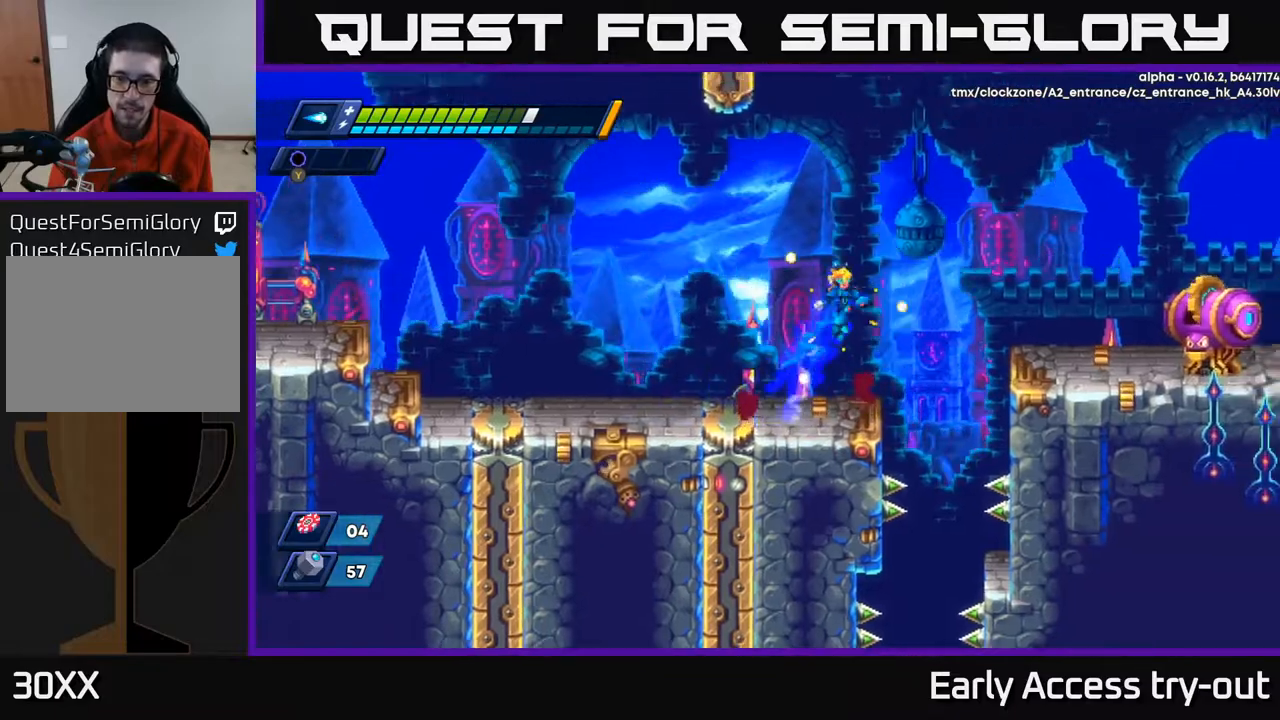
{"buttons": ["DPAD_RIGHT"], "right_stick": "center", "events": [[383, "A", "up"]]}
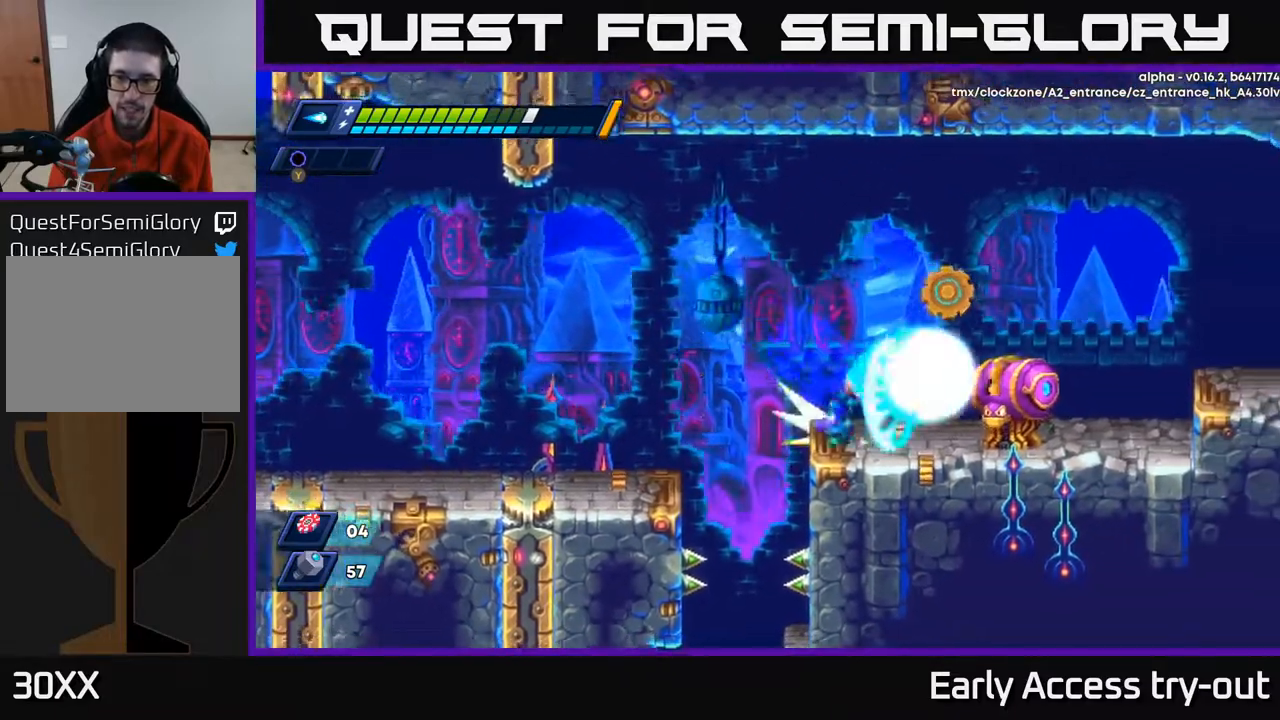
{"buttons": [], "right_stick": "center", "events": [[17, "X", "down"], [83, "DPAD_RIGHT", "up"], [83, "X", "up"], [133, "X", "down"], [200, "X", "up"], [267, "DPAD_RIGHT", "down"], [267, "X", "down"], [333, "X", "up"], [383, "DPAD_RIGHT", "up"], [383, "X", "down"], [450, "X", "up"]]}
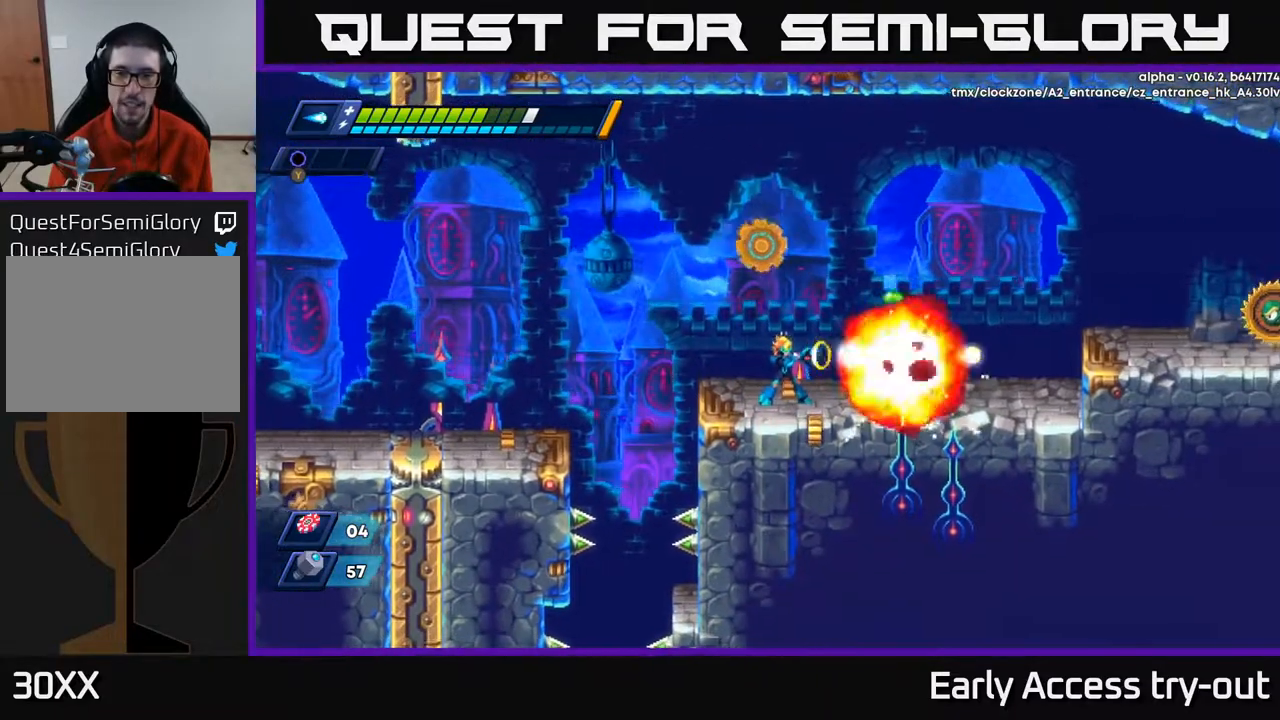
{"buttons": ["X", "DPAD_RIGHT"], "right_stick": "center", "events": [[33, "X", "down"], [83, "X", "up"], [150, "DPAD_RIGHT", "down"], [150, "X", "down"], [233, "X", "up"], [350, "A", "down"], [450, "X", "down"], [483, "A", "up"]]}
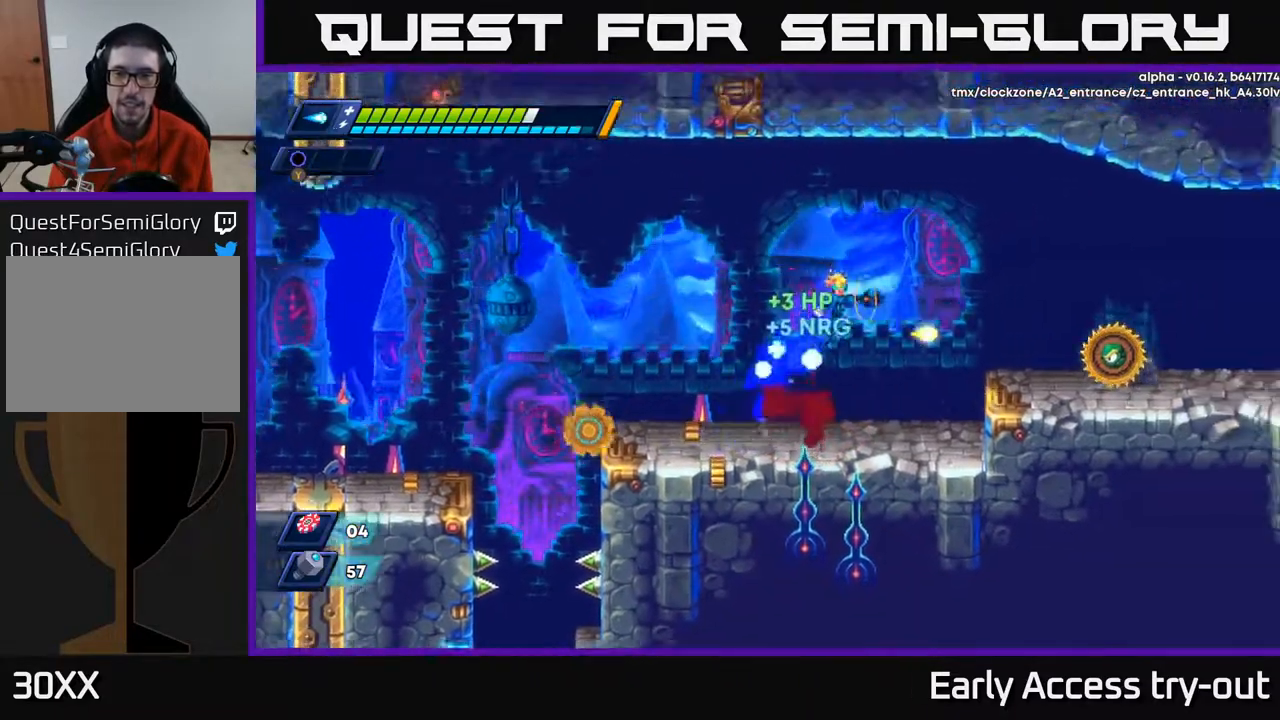
{"buttons": ["A", "DPAD_RIGHT"], "right_stick": "center", "events": [[17, "X", "up"], [83, "DPAD_RIGHT", "up"], [233, "DPAD_RIGHT", "down"], [267, "X", "down"], [317, "DPAD_RIGHT", "up"], [333, "X", "up"], [400, "X", "down"], [467, "A", "down"], [483, "DPAD_RIGHT", "down"], [483, "X", "up"]]}
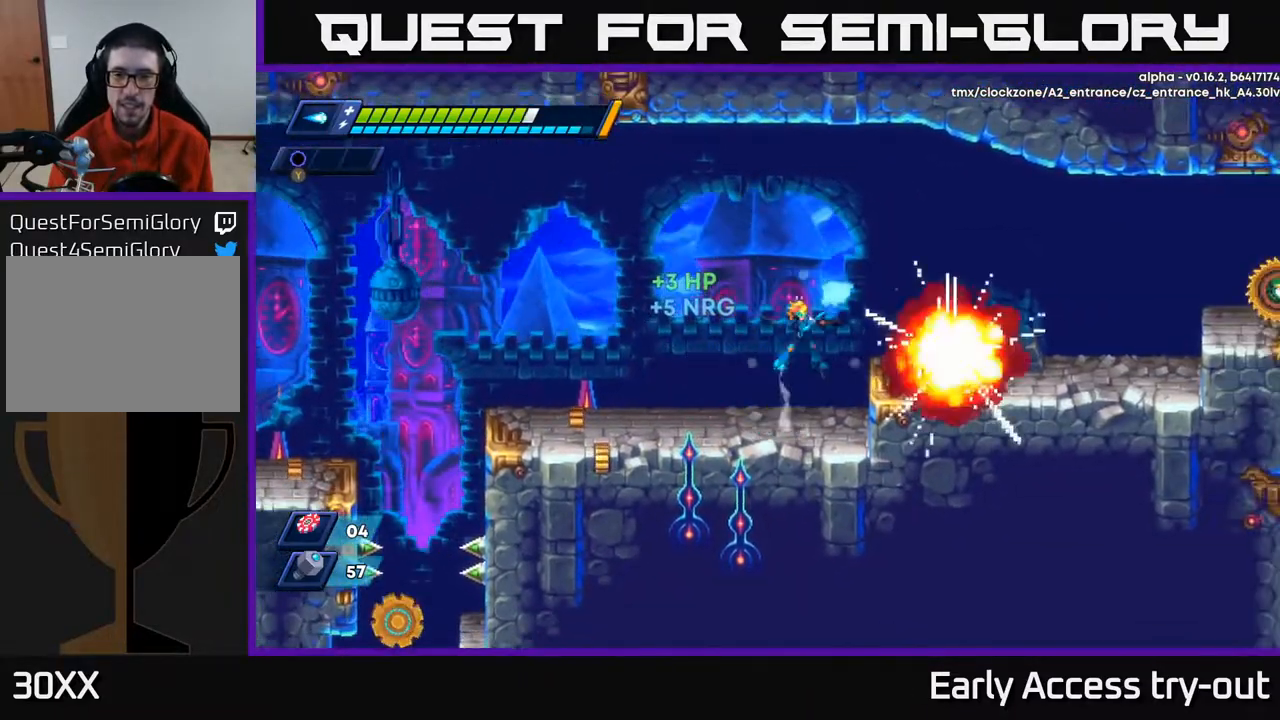
{"buttons": ["A", "X", "DPAD_RIGHT"], "right_stick": "center", "events": [[83, "A", "up"], [83, "X", "down"], [133, "X", "up"], [483, "A", "down"], [500, "X", "down"]]}
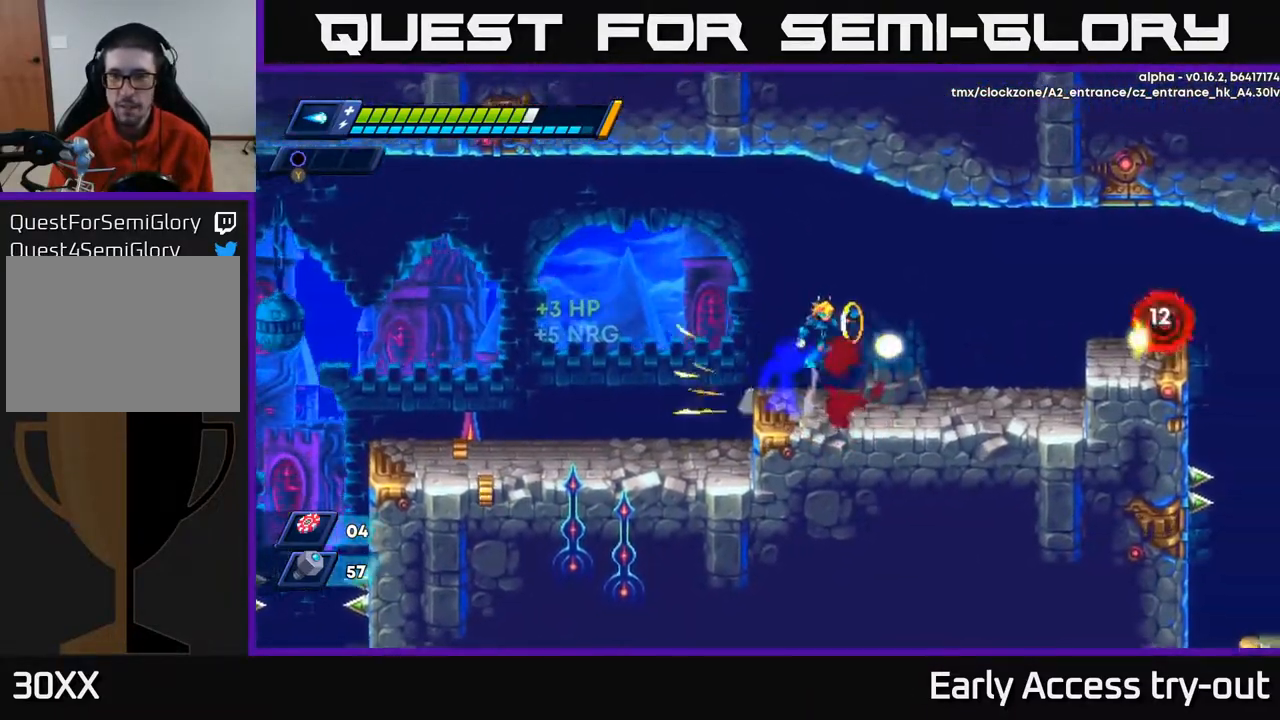
{"buttons": ["DPAD_RIGHT"], "right_stick": "center", "events": [[33, "A", "up"], [67, "X", "up"], [167, "X", "down"], [217, "X", "up"], [283, "X", "down"], [400, "X", "up"]]}
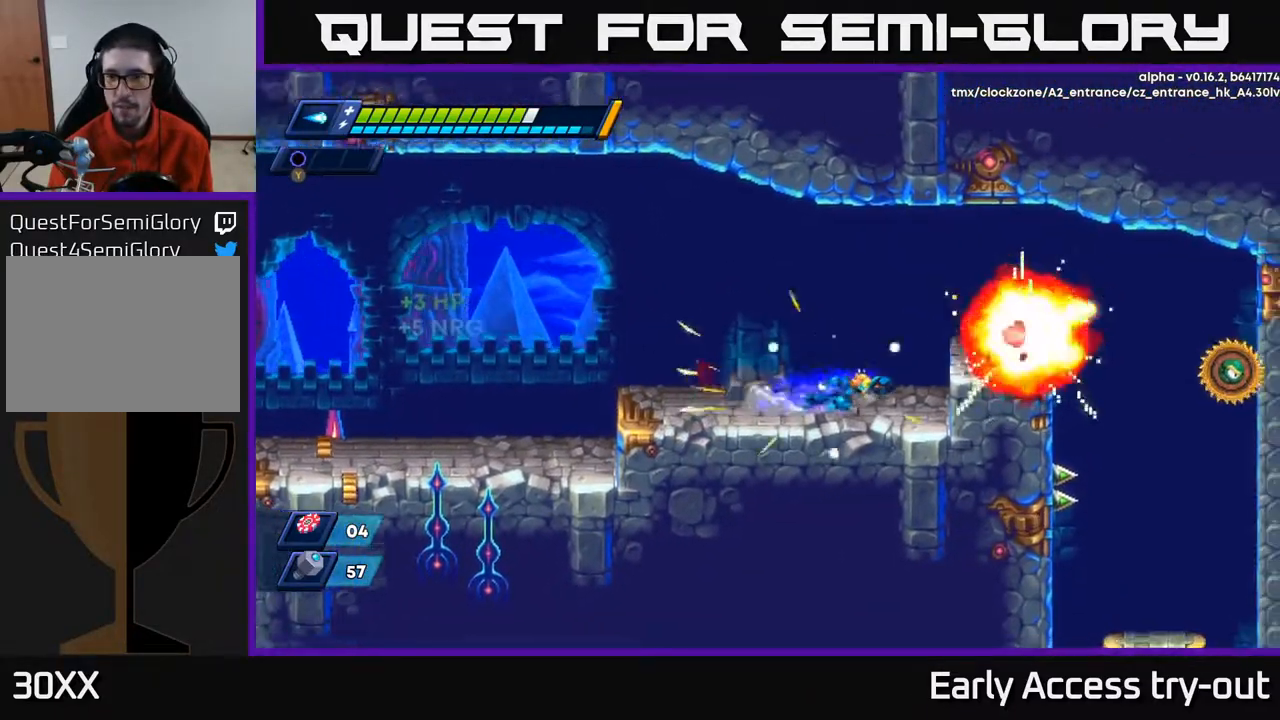
{"buttons": ["DPAD_RIGHT"], "right_stick": "center", "events": [[100, "A", "down"], [233, "A", "up"]]}
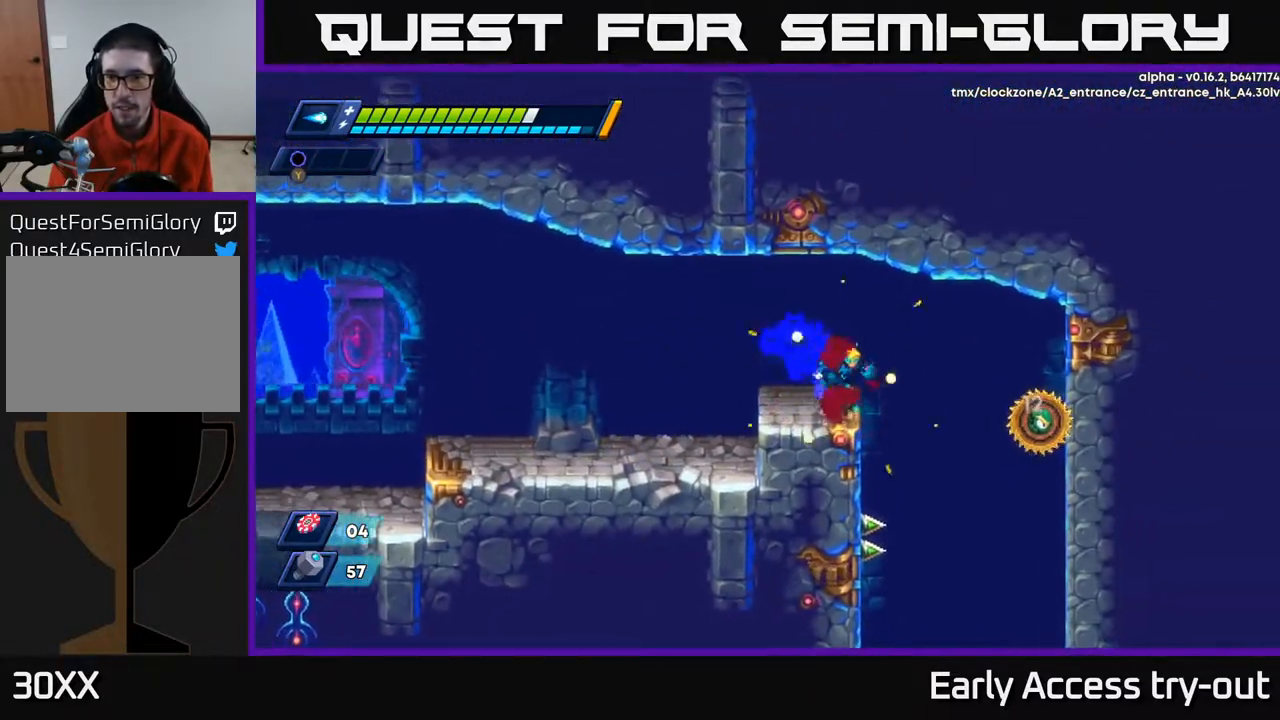
{"buttons": [], "right_stick": "center", "events": [[317, "X", "down"], [367, "X", "up"], [433, "X", "down"], [483, "DPAD_RIGHT", "up"], [500, "X", "up"]]}
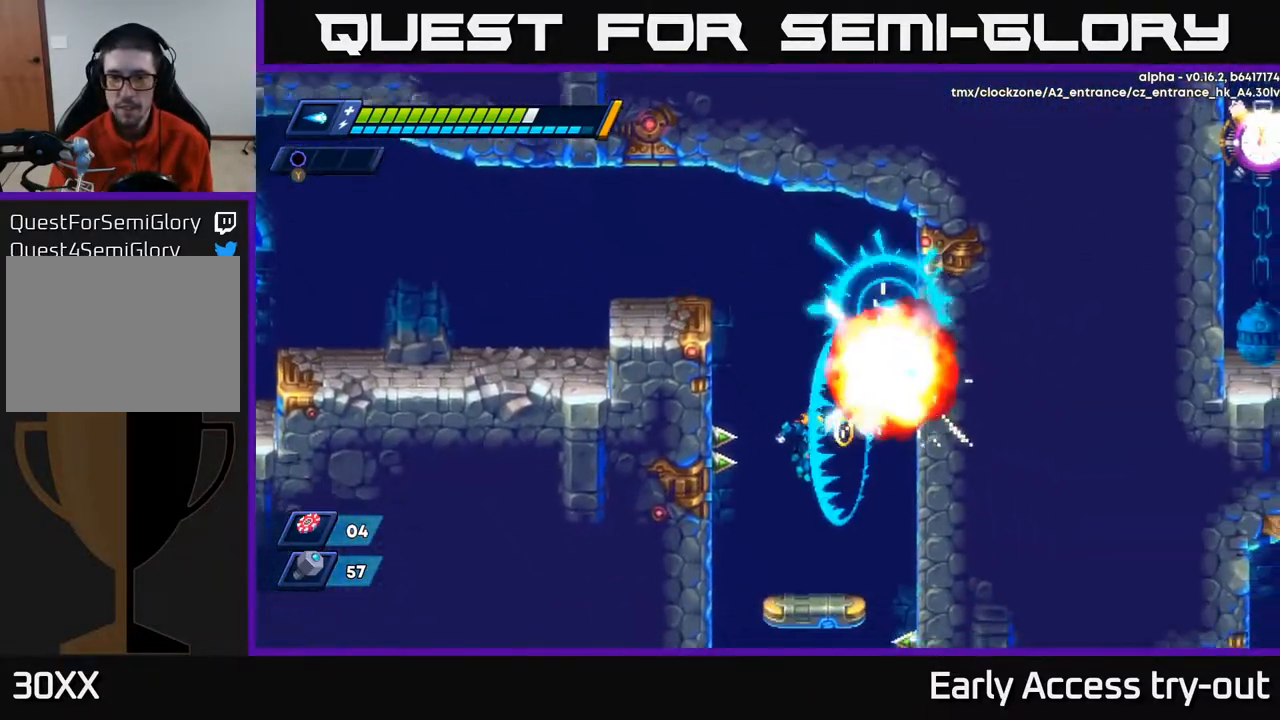
{"buttons": ["A", "DPAD_DOWN"], "right_stick": "center", "events": [[33, "X", "down"], [117, "X", "up"], [400, "DPAD_DOWN", "down"], [450, "A", "down"]]}